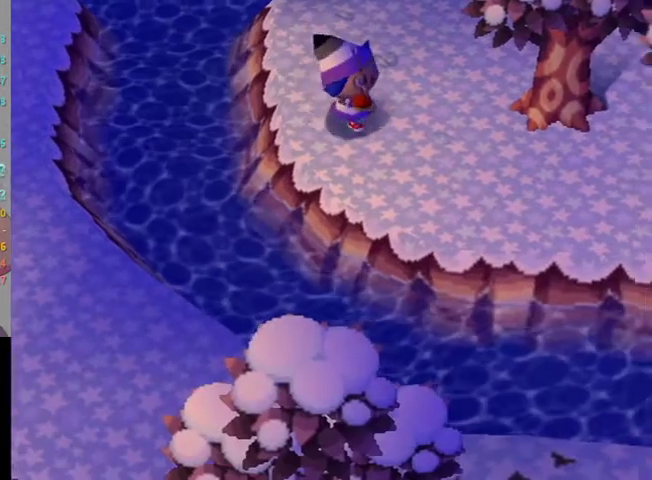
Gameplay with a controller (Nintendo layout); each line is a JSON object with the inputs held at the frame after it. "events" lists button and stick changes between this image and that frame as [ms after this image, input, new state], when the widget could be followed in between. Not read: L3 R3 START.
{"buttons": [], "left_stick": "down-right", "right_stick": "center", "events": []}
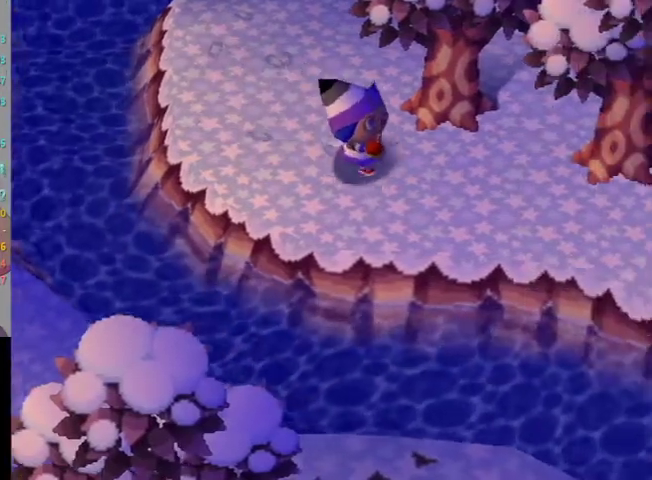
{"buttons": [], "left_stick": "down-right", "right_stick": "center", "events": []}
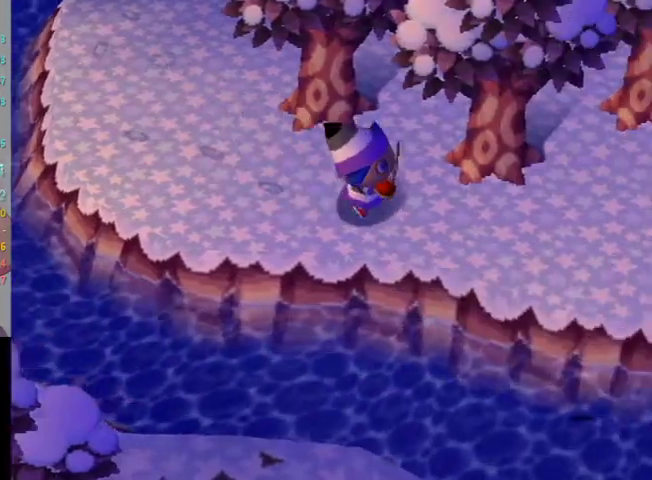
{"buttons": ["L1"], "left_stick": "down-right", "right_stick": "center", "events": [[333, "L1", "down"]]}
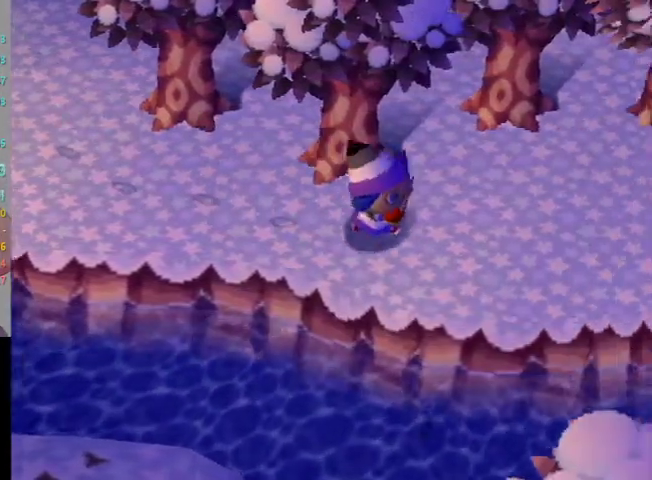
{"buttons": ["L1"], "left_stick": "up-left", "right_stick": "center"}
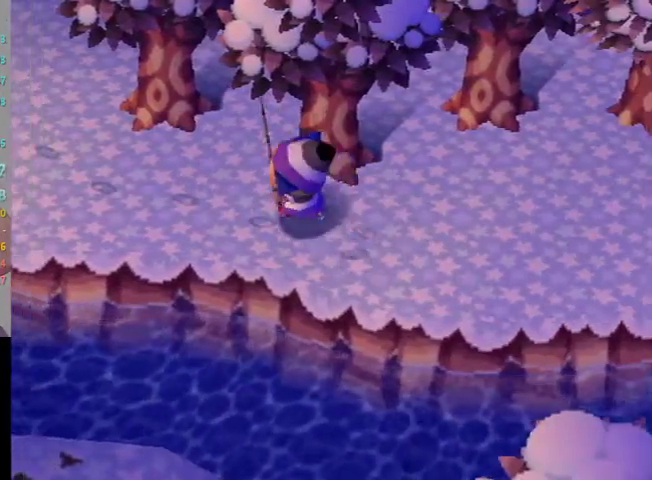
{"buttons": ["L1"], "left_stick": "up-left", "right_stick": "center"}
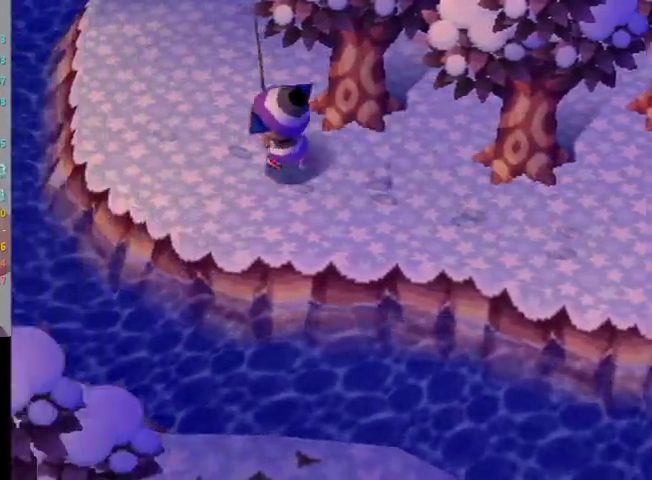
{"buttons": ["L1"], "left_stick": "up", "right_stick": "center", "events": [[233, "left_stick", "up"]]}
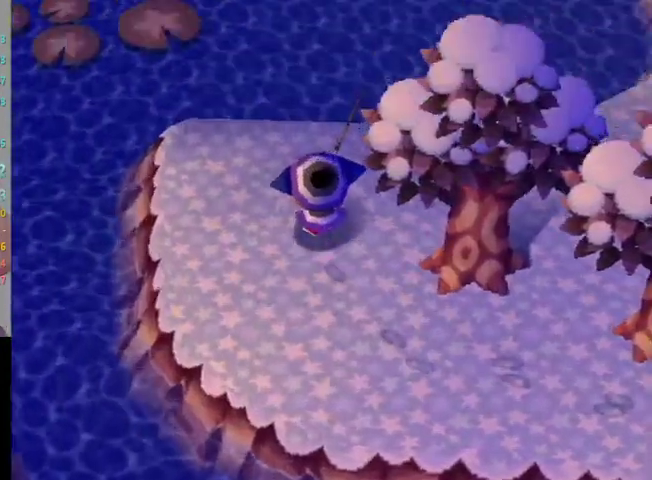
{"buttons": [], "left_stick": "down", "right_stick": "center", "events": [[167, "R1", "down"], [200, "R1", "up"], [233, "L1", "up"], [233, "left_stick", "center"], [400, "left_stick", "down"]]}
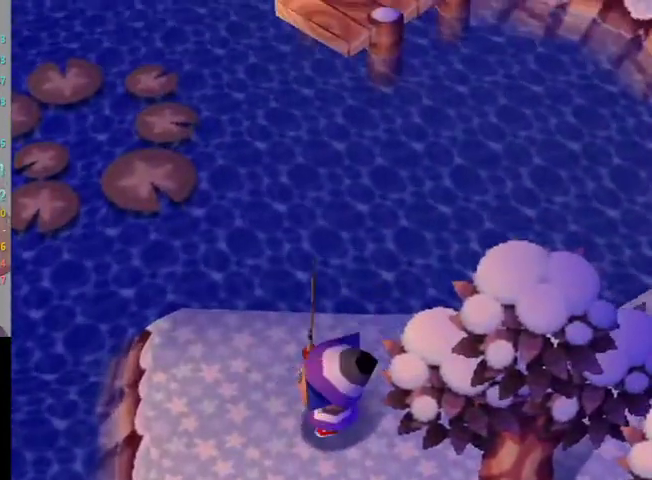
{"buttons": [], "left_stick": "down", "right_stick": "center", "events": []}
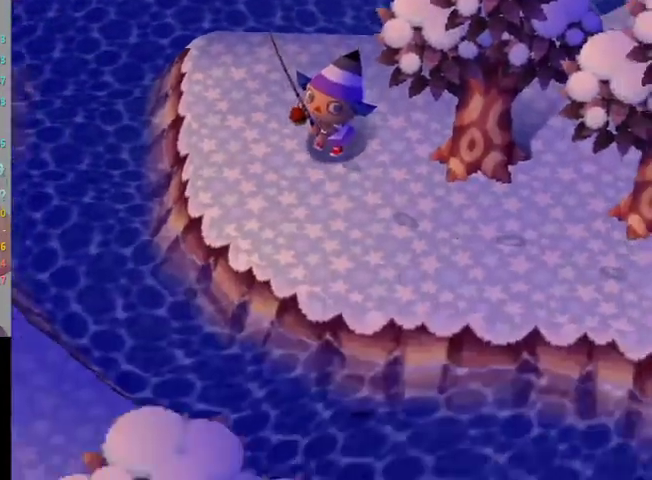
{"buttons": [], "left_stick": "down-right", "right_stick": "center", "events": [[200, "left_stick", "down-right"]]}
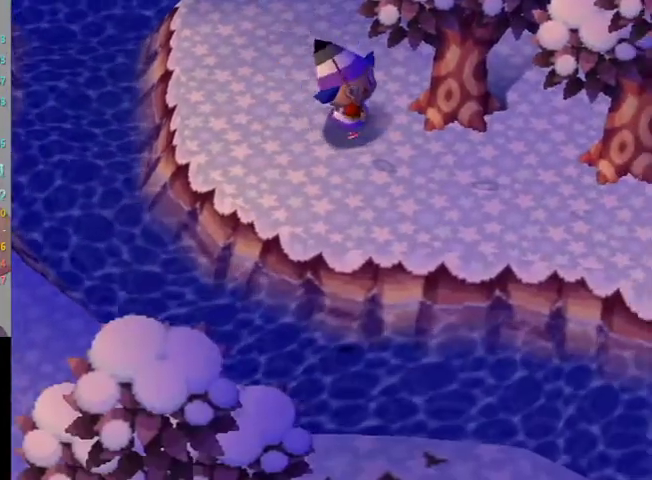
{"buttons": ["L1"], "left_stick": "up-left", "right_stick": "center", "events": [[233, "L1", "down"], [267, "left_stick", "down"], [467, "left_stick", "up-left"]]}
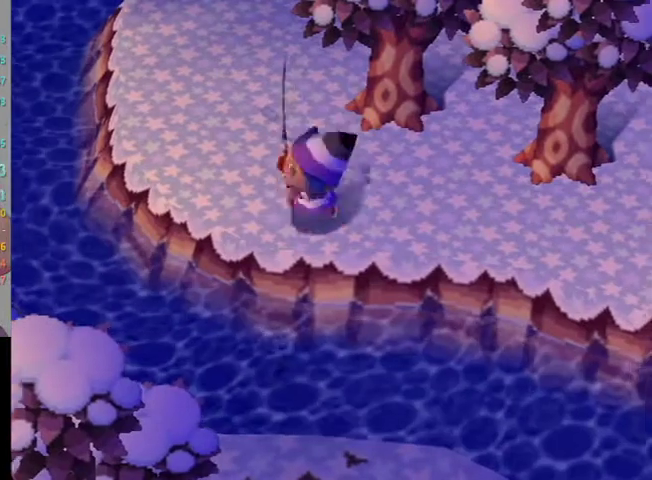
{"buttons": ["L1"], "left_stick": "up", "right_stick": "center"}
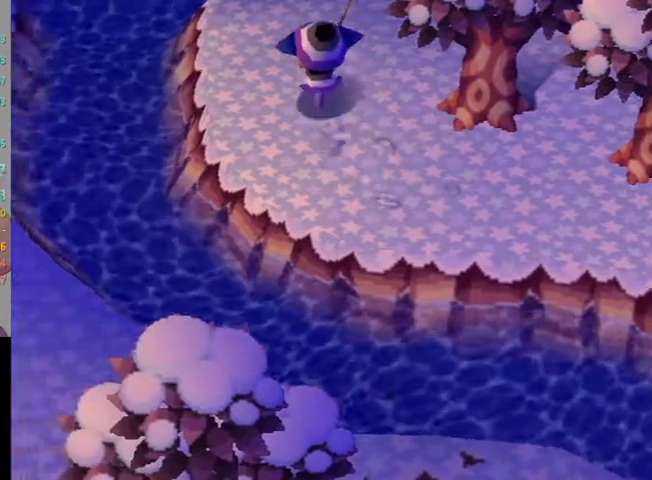
{"buttons": [], "left_stick": "center", "right_stick": "center"}
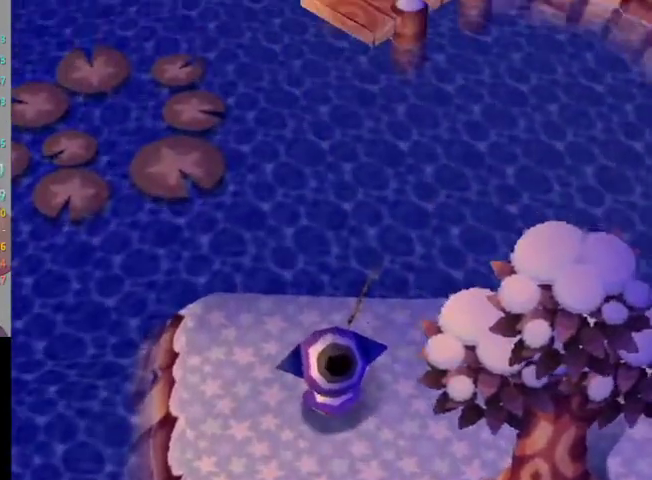
{"buttons": [], "left_stick": "down", "right_stick": "center", "events": [[33, "left_stick", "down"]]}
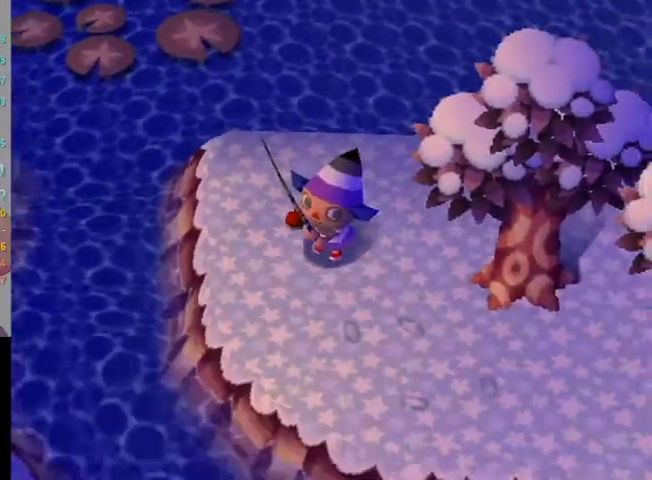
{"buttons": [], "left_stick": "down-right", "right_stick": "center", "events": [[333, "left_stick", "down-right"]]}
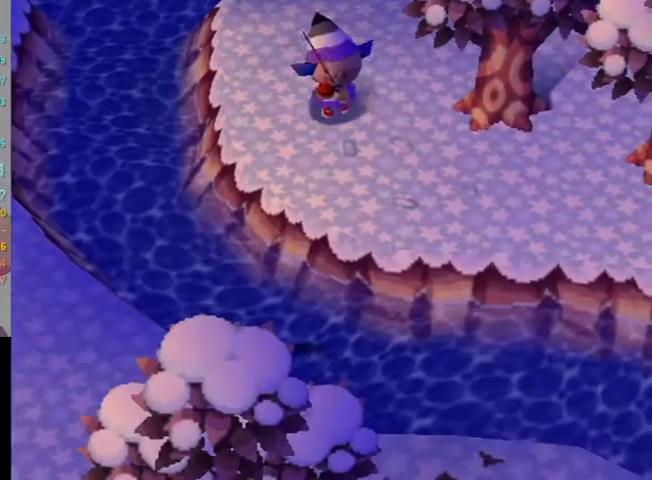
{"buttons": [], "left_stick": "center", "right_stick": "center", "events": [[500, "left_stick", "center"]]}